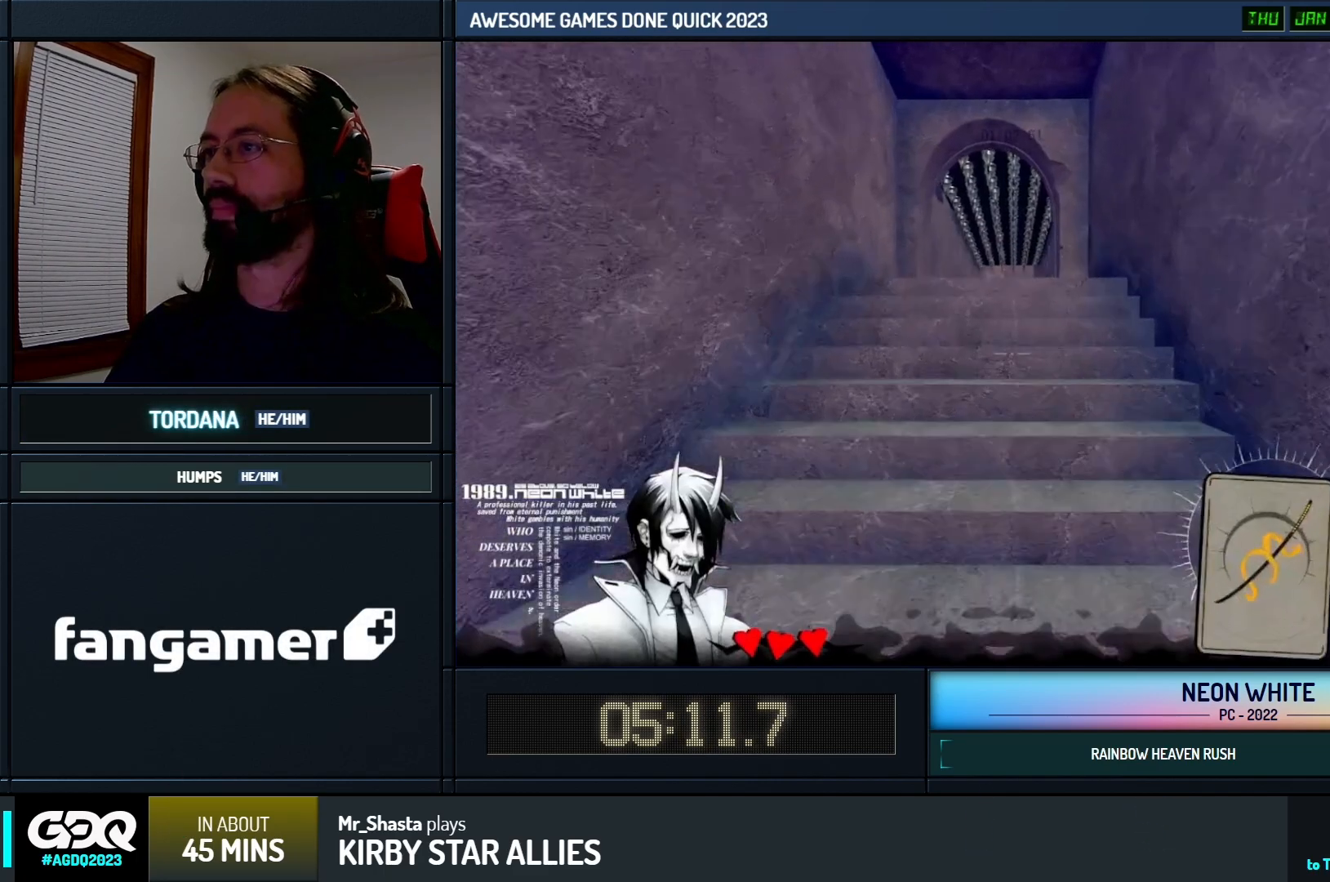
Gameplay with keyboard; each line is a JSON object with the keys held at the frame after it. "events" lists presses ("down") and releases ("up") of "cards", "down", "left", "look", "right", "space" and "up" between this image and that frame as [ms after this image, input, new state], when the widget could be followed in between. No other keys are recorded. Mouse input is not recorded. Key names are as the overlay labels them; some are game actions (e.g. jump) rather than physical keys.
{"keys": ["up"], "events": []}
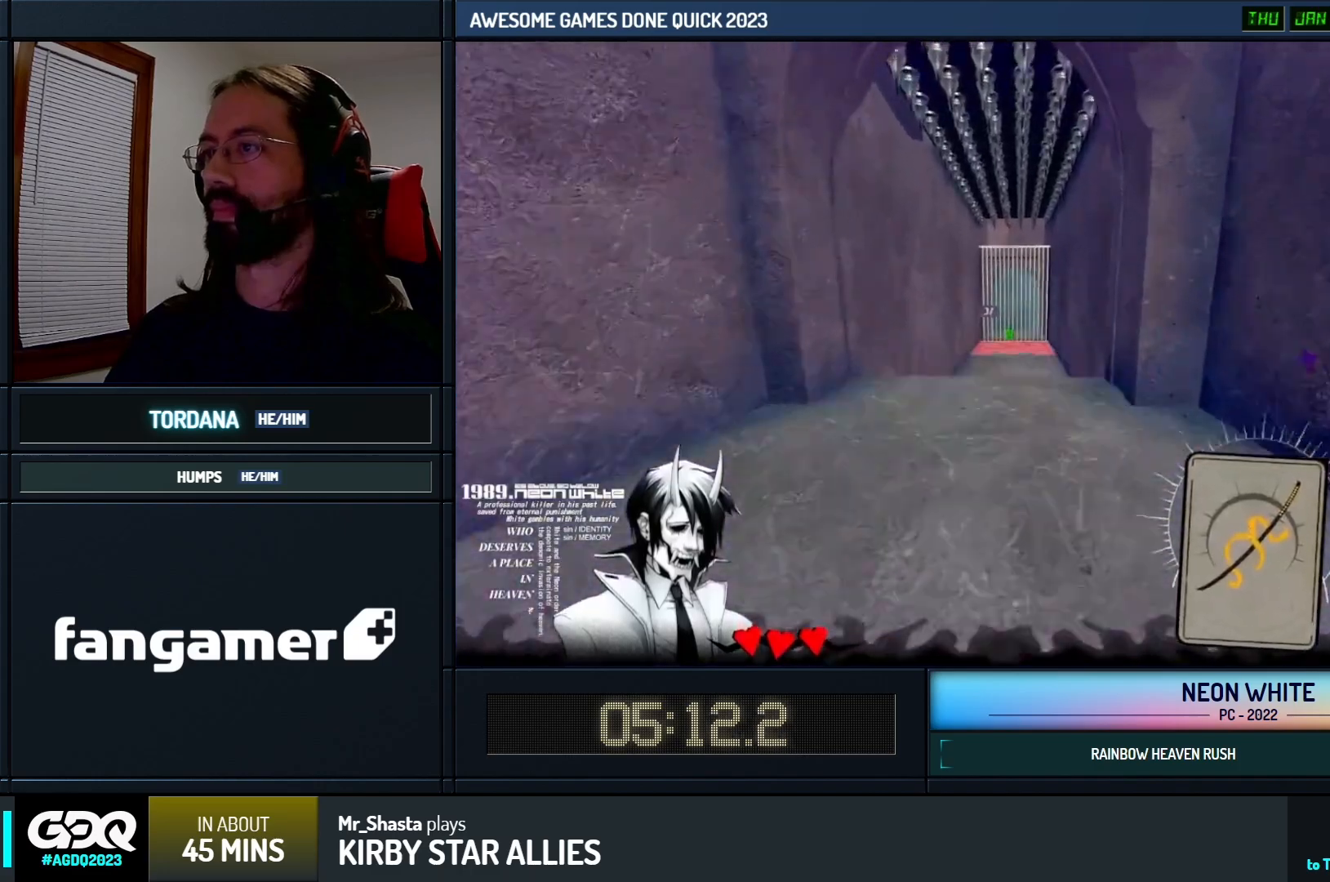
{"keys": ["up"], "events": []}
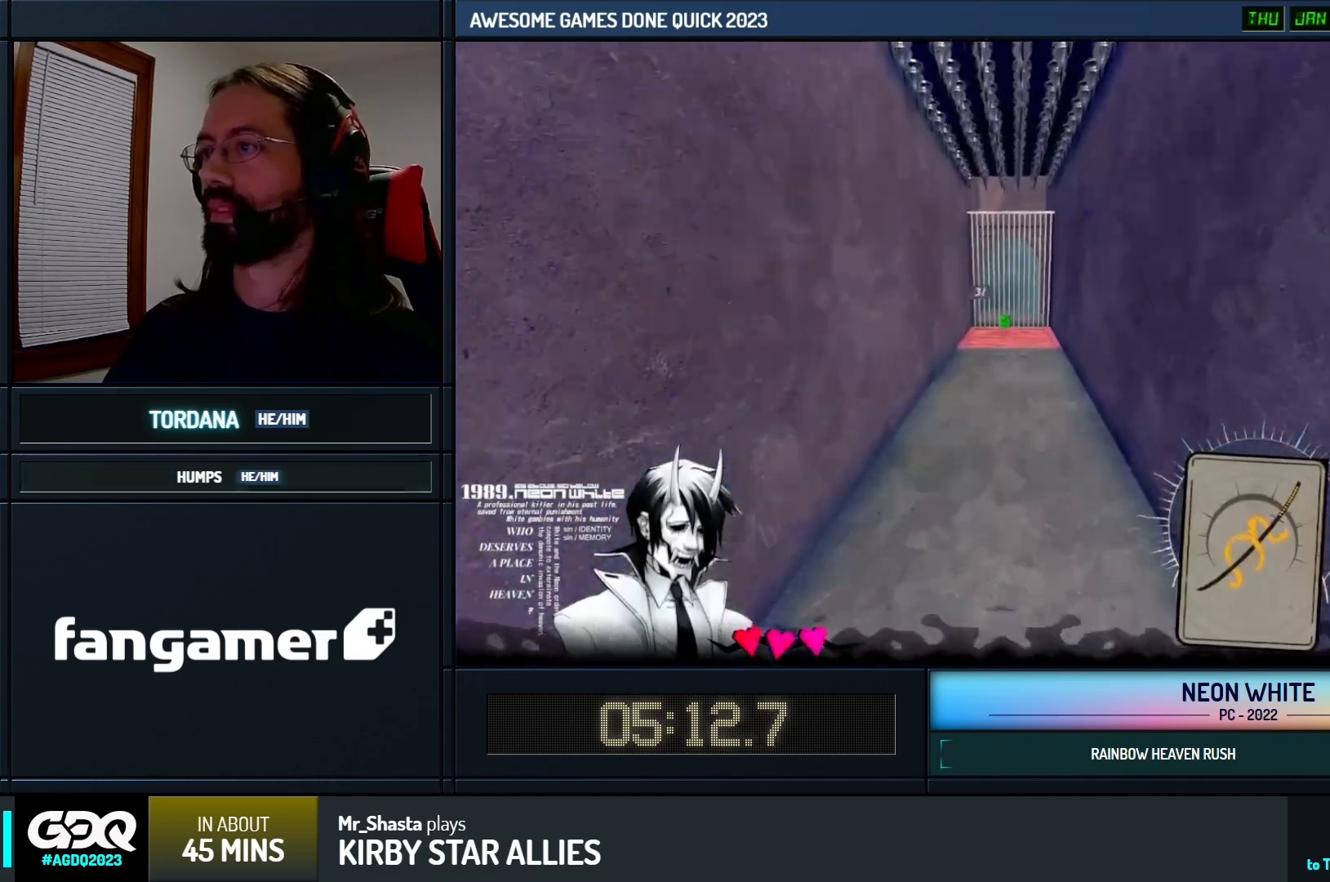
{"keys": ["up"], "events": []}
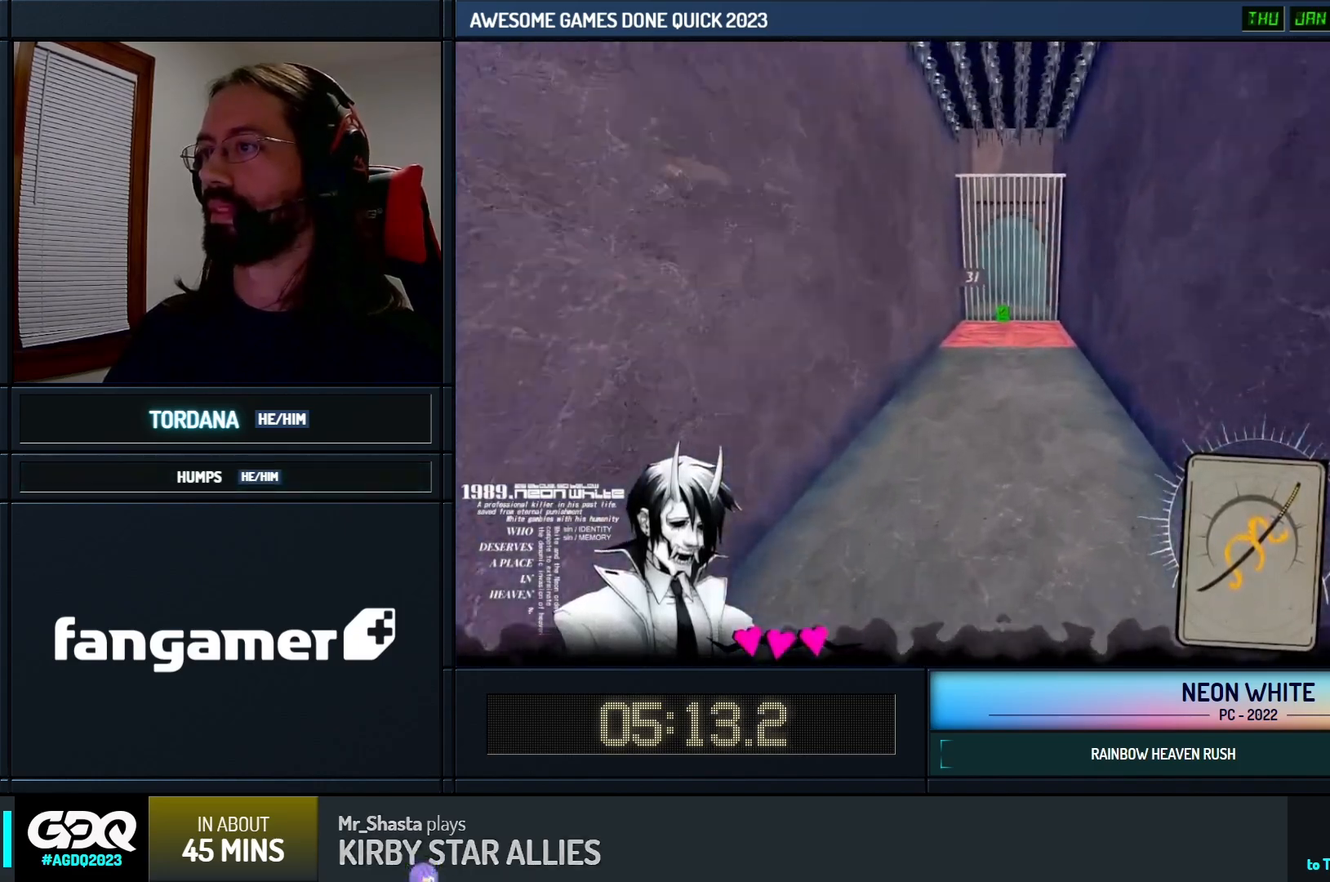
{"keys": ["up"], "events": []}
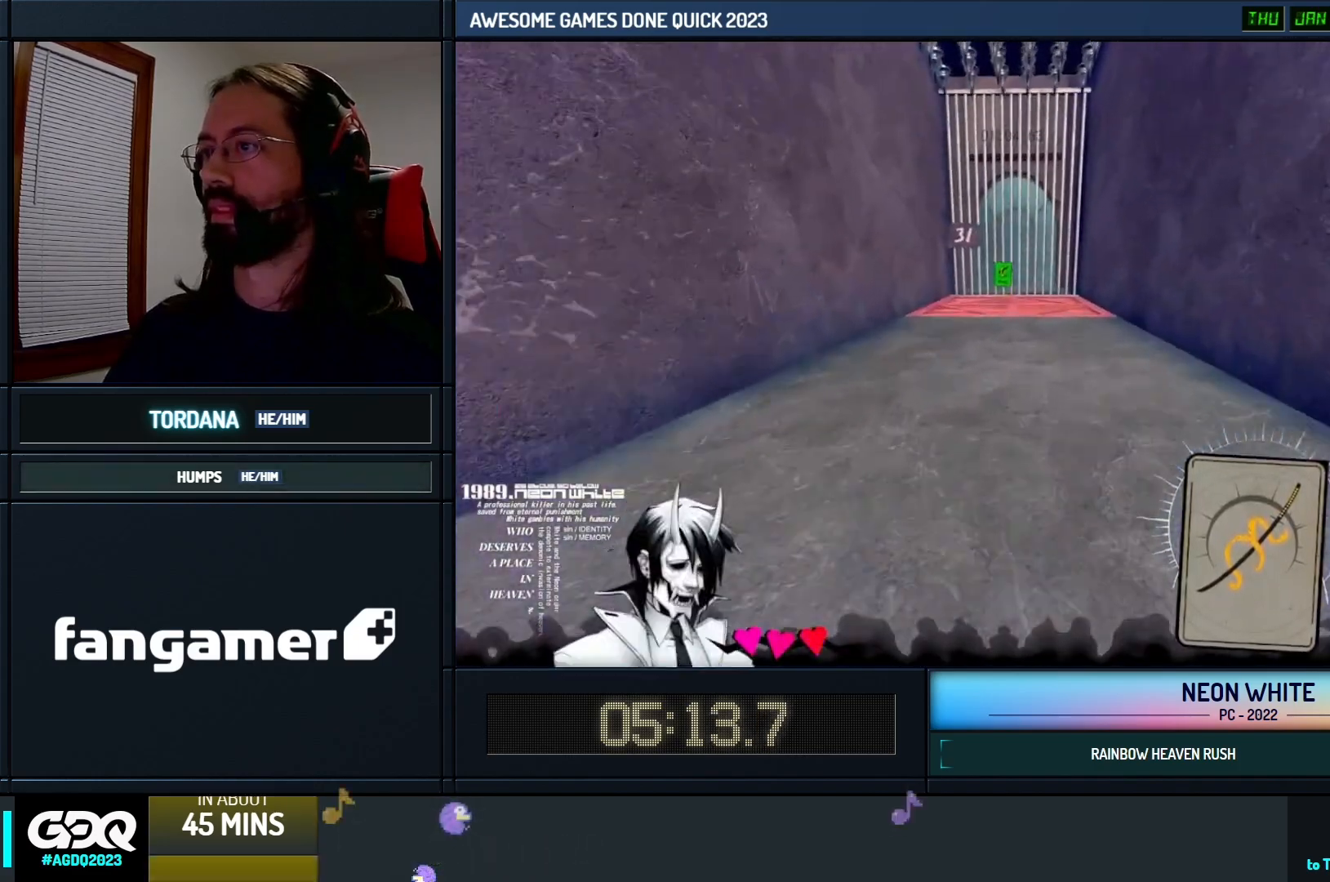
{"keys": ["up"], "events": []}
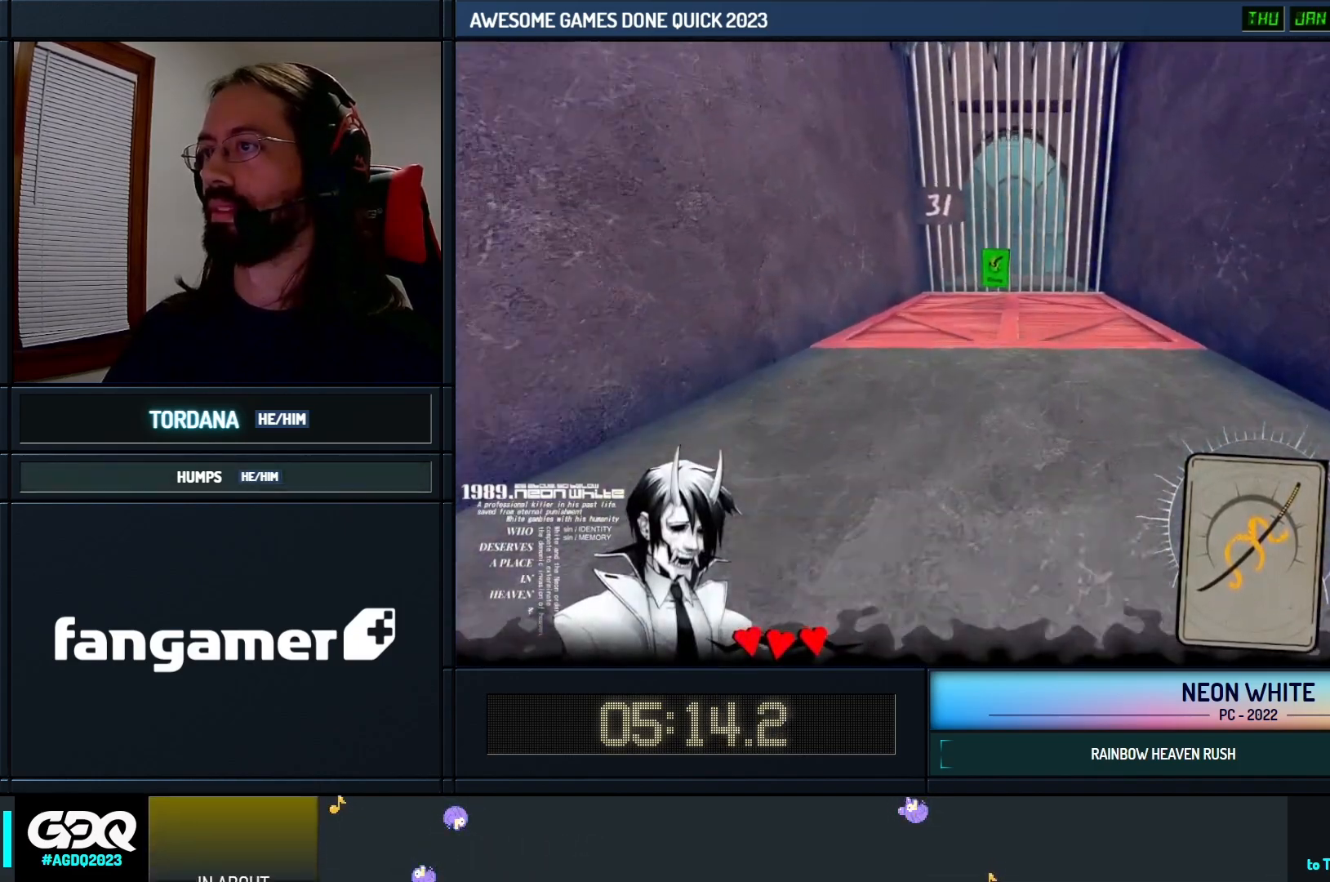
{"keys": ["up"], "events": []}
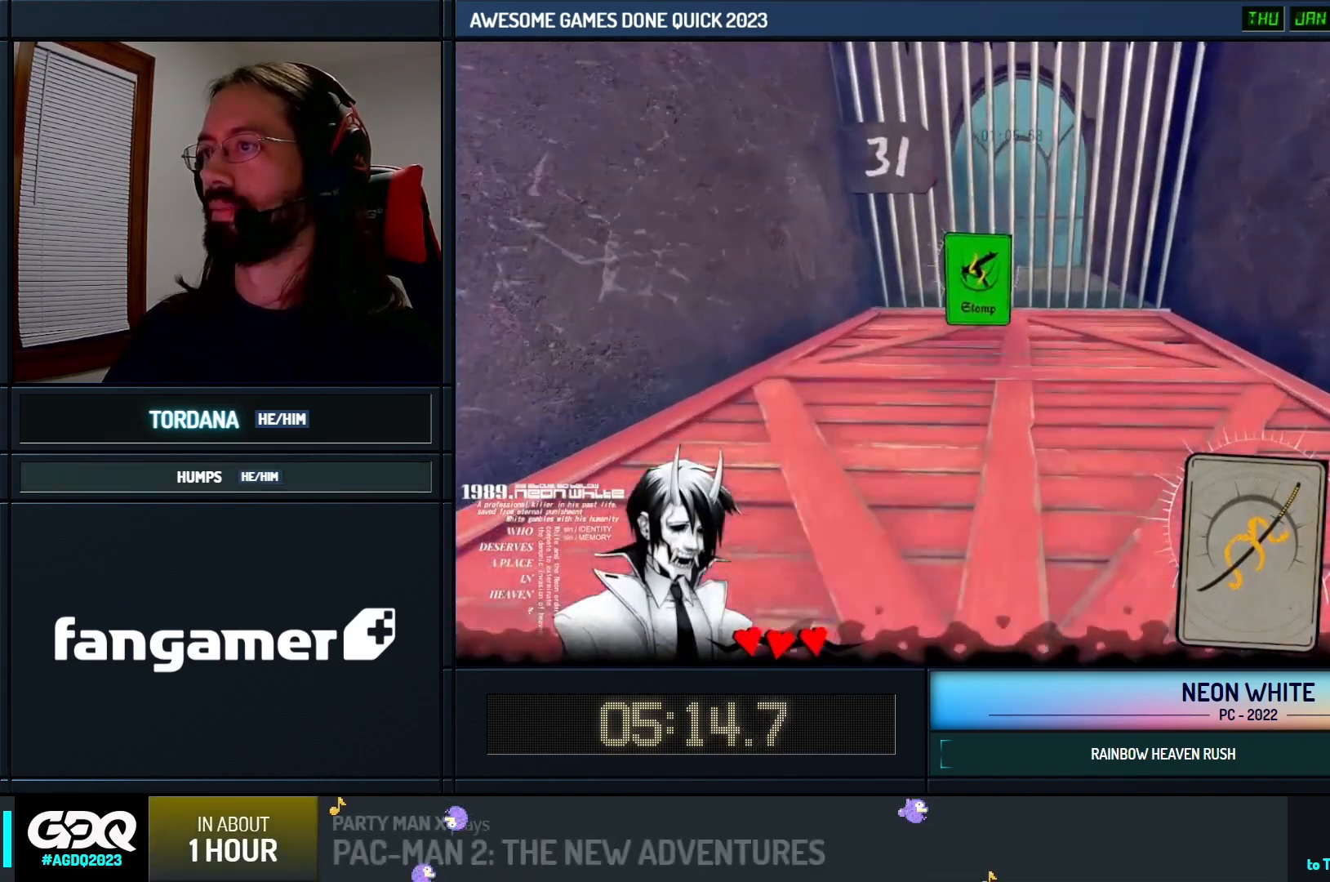
{"keys": [], "events": [[283, "cards", "down"], [333, "cards", "up"], [333, "up", "up"], [400, "cards", "down"], [433, "cards", "up"]]}
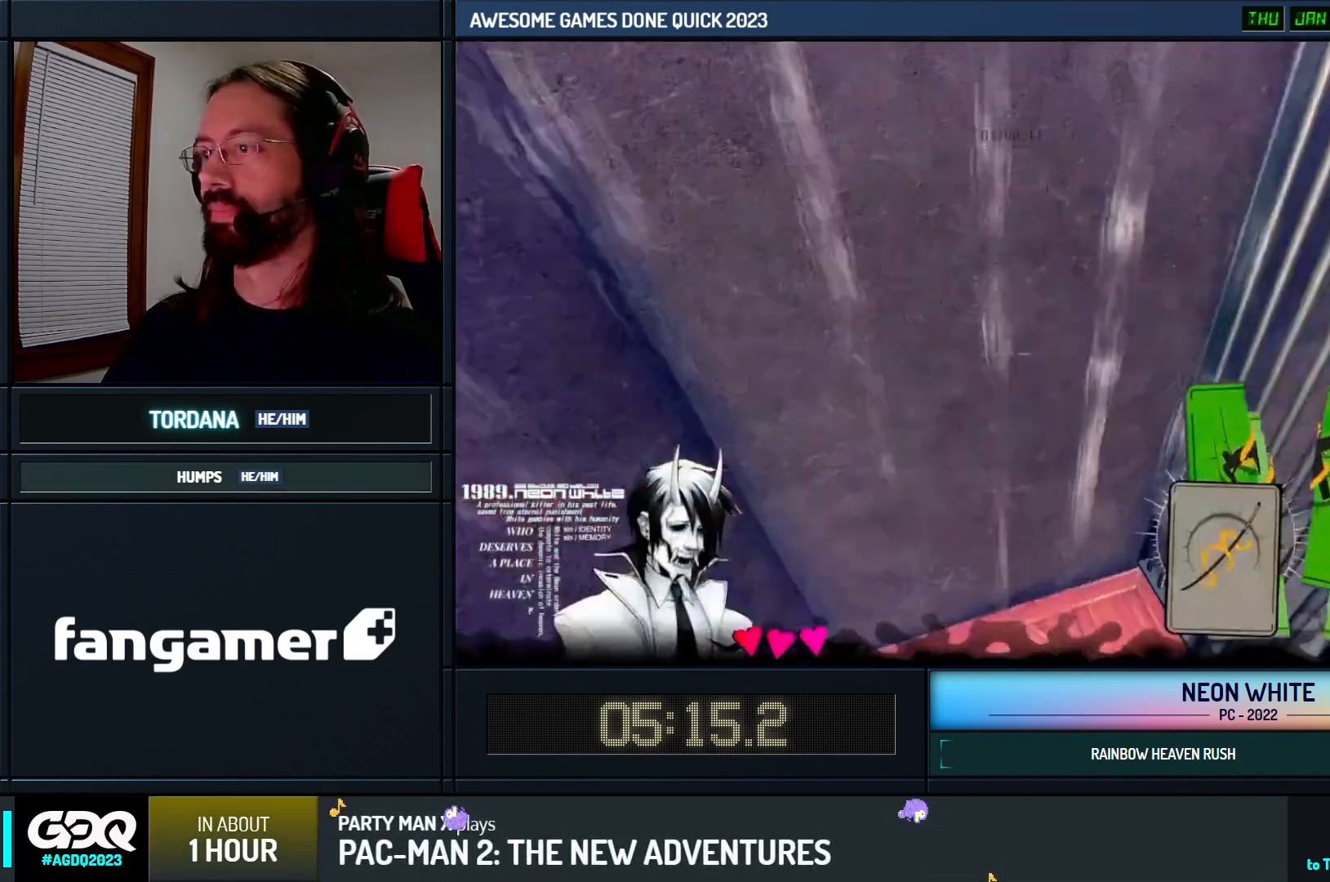
{"keys": [], "events": [[233, "cards", "down"], [267, "right", "down"], [350, "cards", "up"], [350, "right", "up"]]}
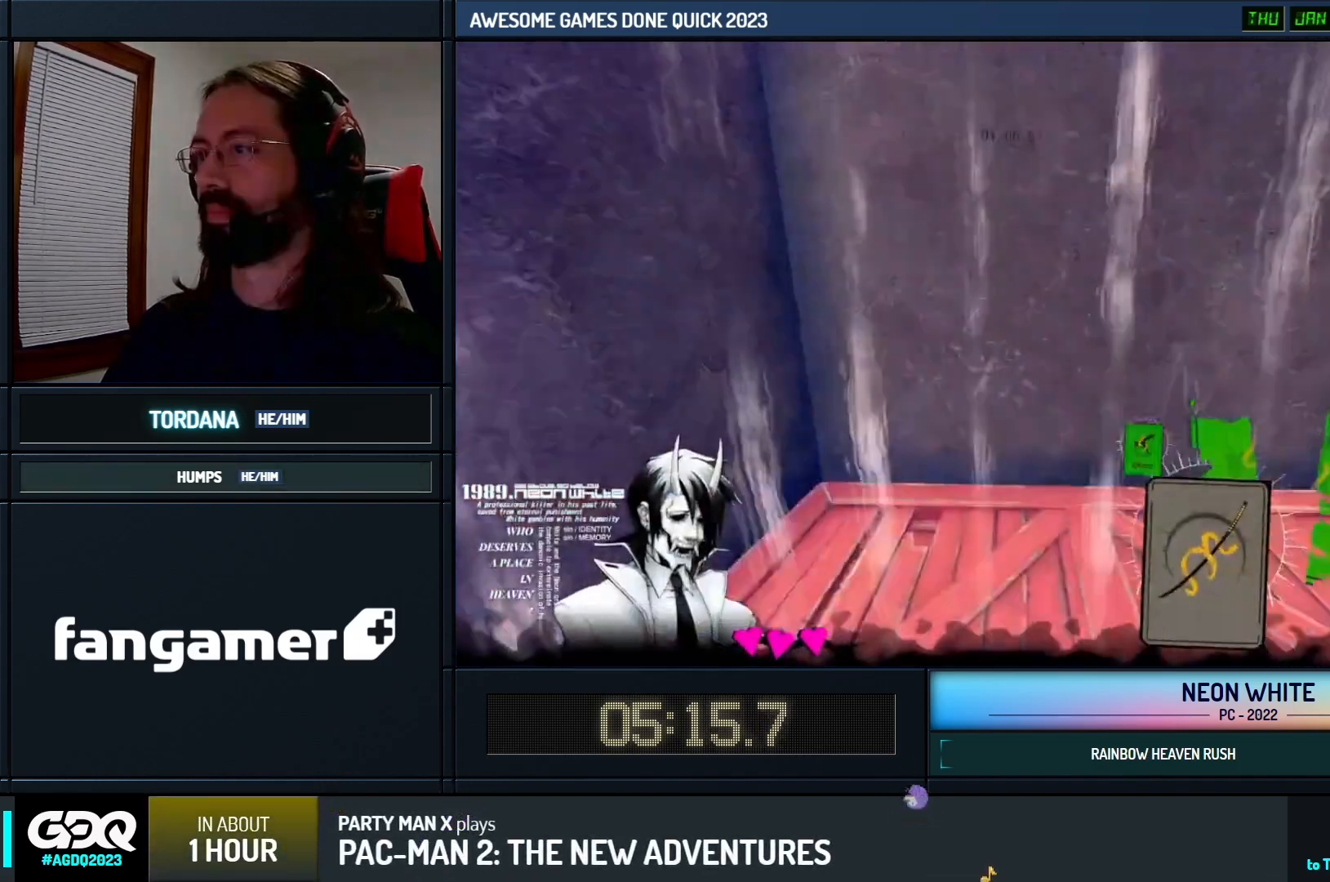
{"keys": []}
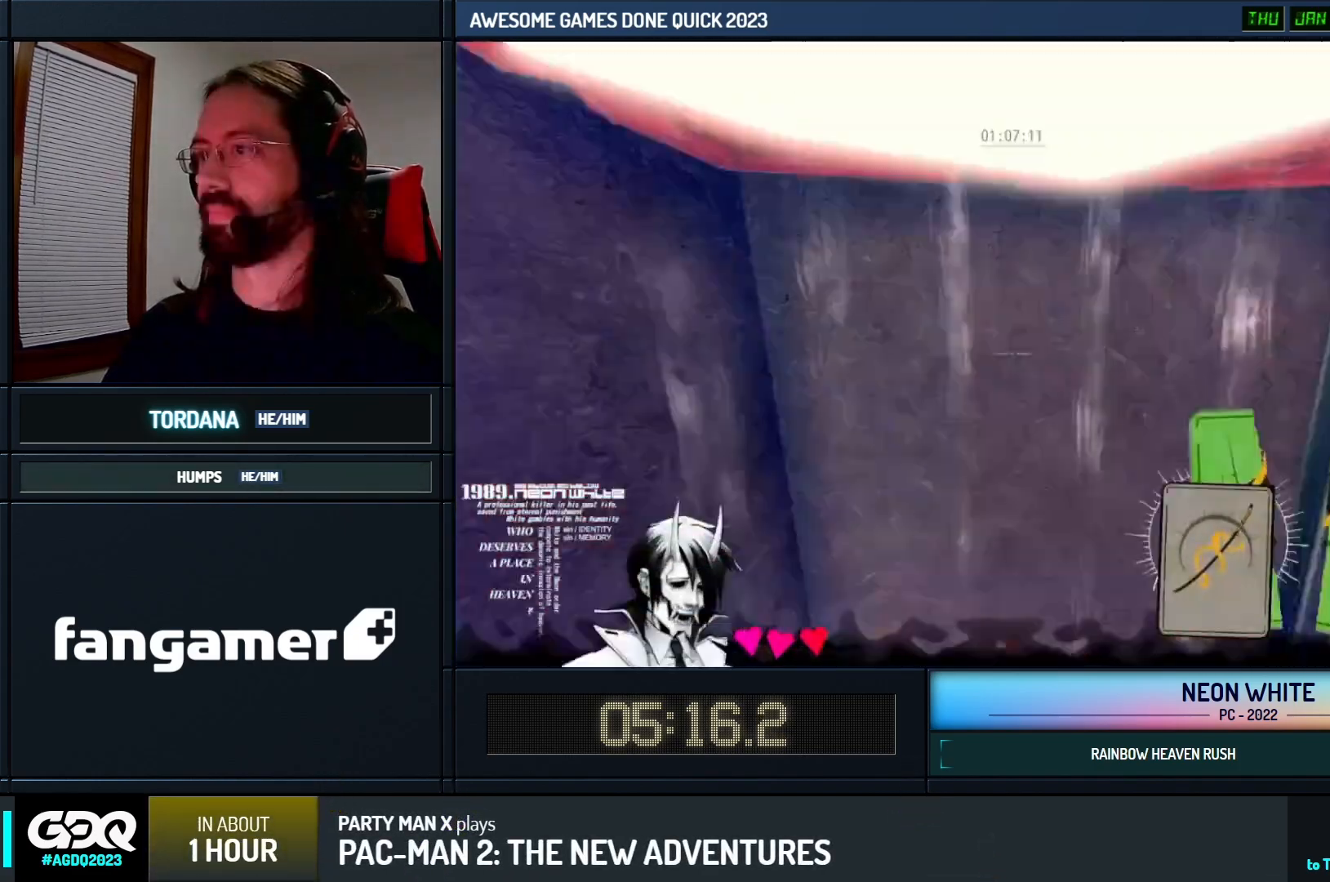
{"keys": [], "events": [[250, "cards", "down"], [350, "cards", "up"]]}
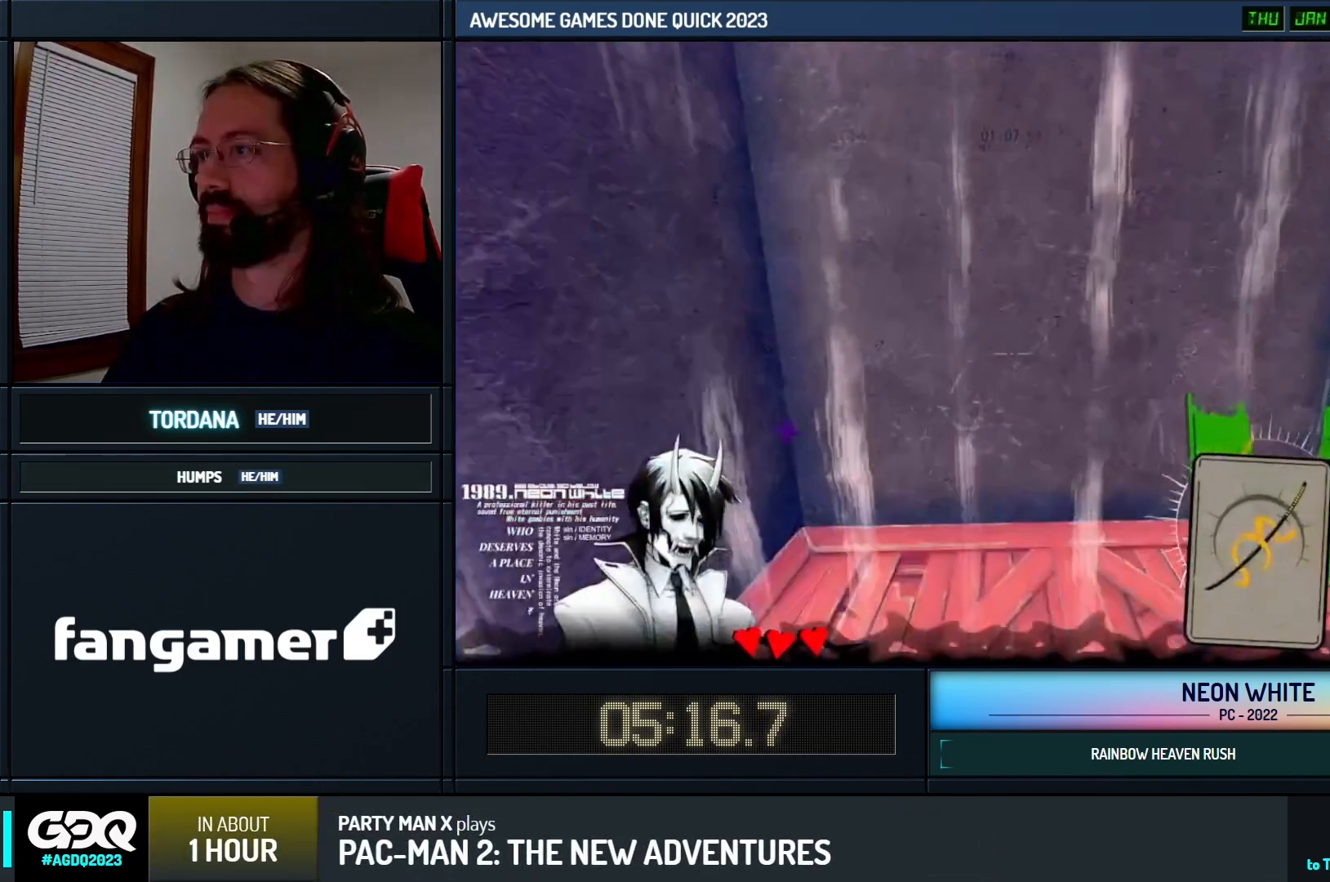
{"keys": ["right"]}
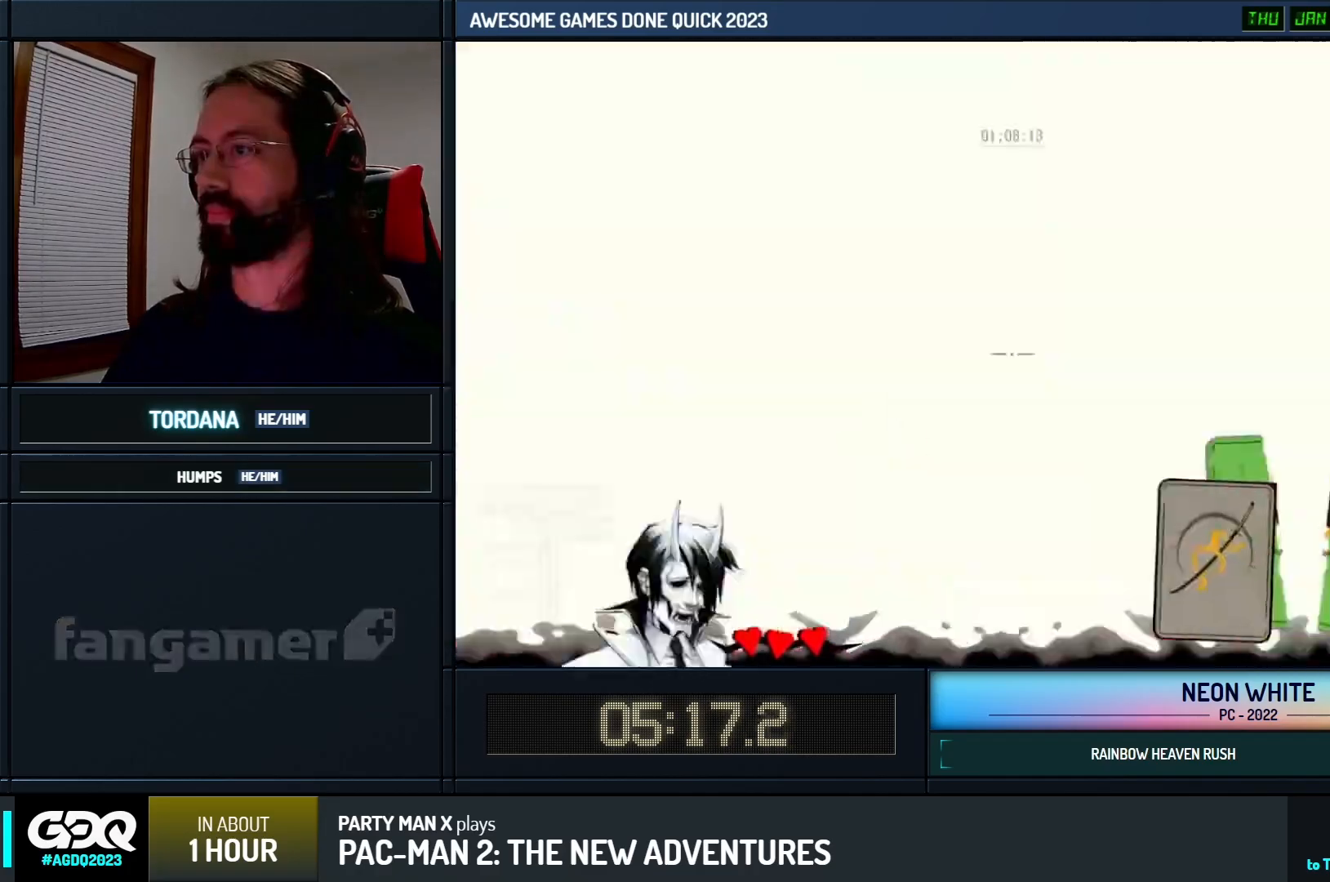
{"keys": [], "events": [[50, "right", "up"], [283, "cards", "down"], [300, "right", "down"], [383, "cards", "up"], [383, "right", "up"]]}
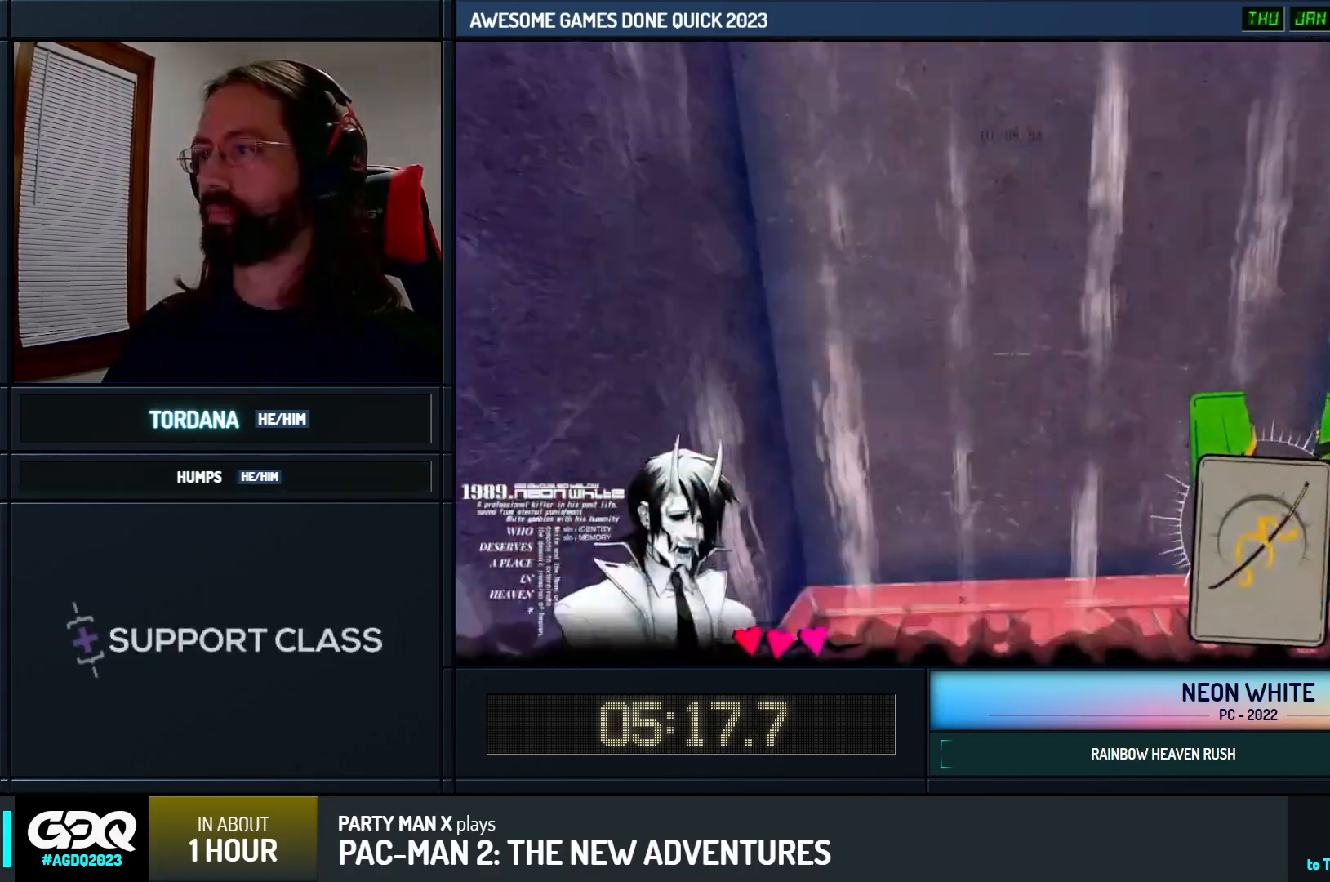
{"keys": ["cards"], "events": [[100, "cards", "down"], [183, "cards", "up"], [183, "right", "down"], [233, "right", "up"], [450, "cards", "down"]]}
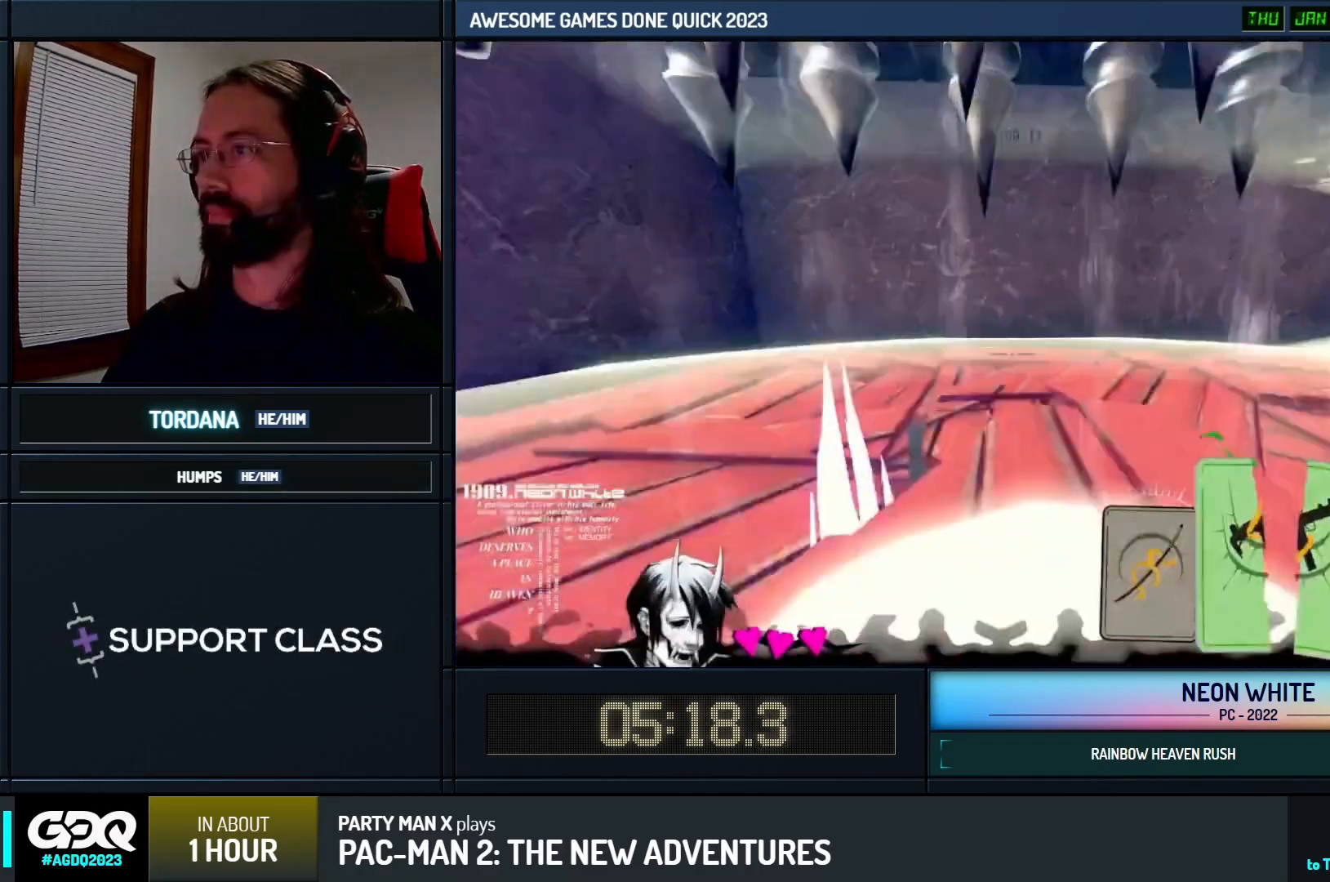
{"keys": ["right", "up"], "events": [[33, "cards", "up"], [33, "right", "down"], [83, "right", "up"], [333, "right", "down"], [383, "right", "up"], [400, "up", "down"], [483, "right", "down"]]}
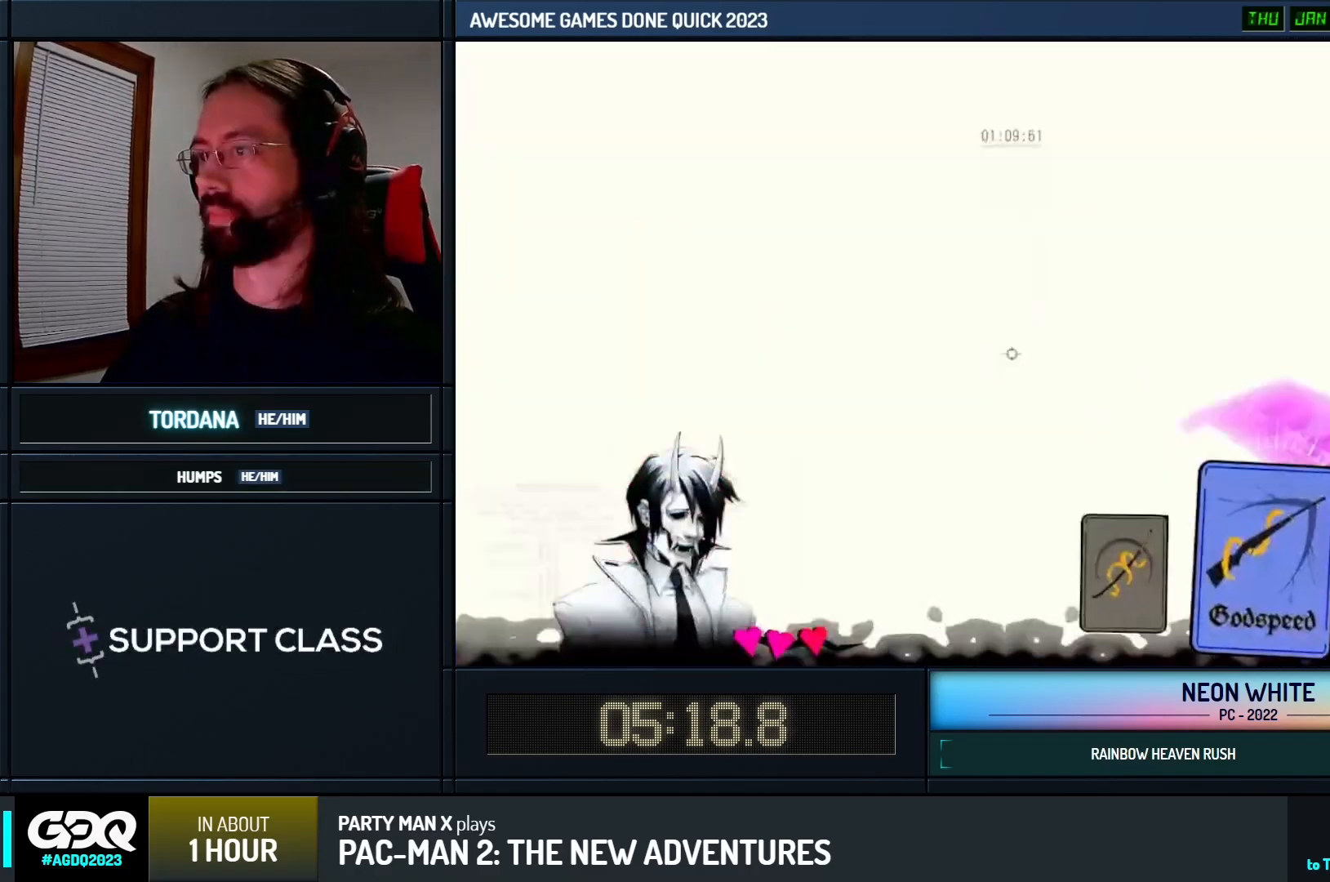
{"keys": ["up"], "events": [[200, "right", "up"]]}
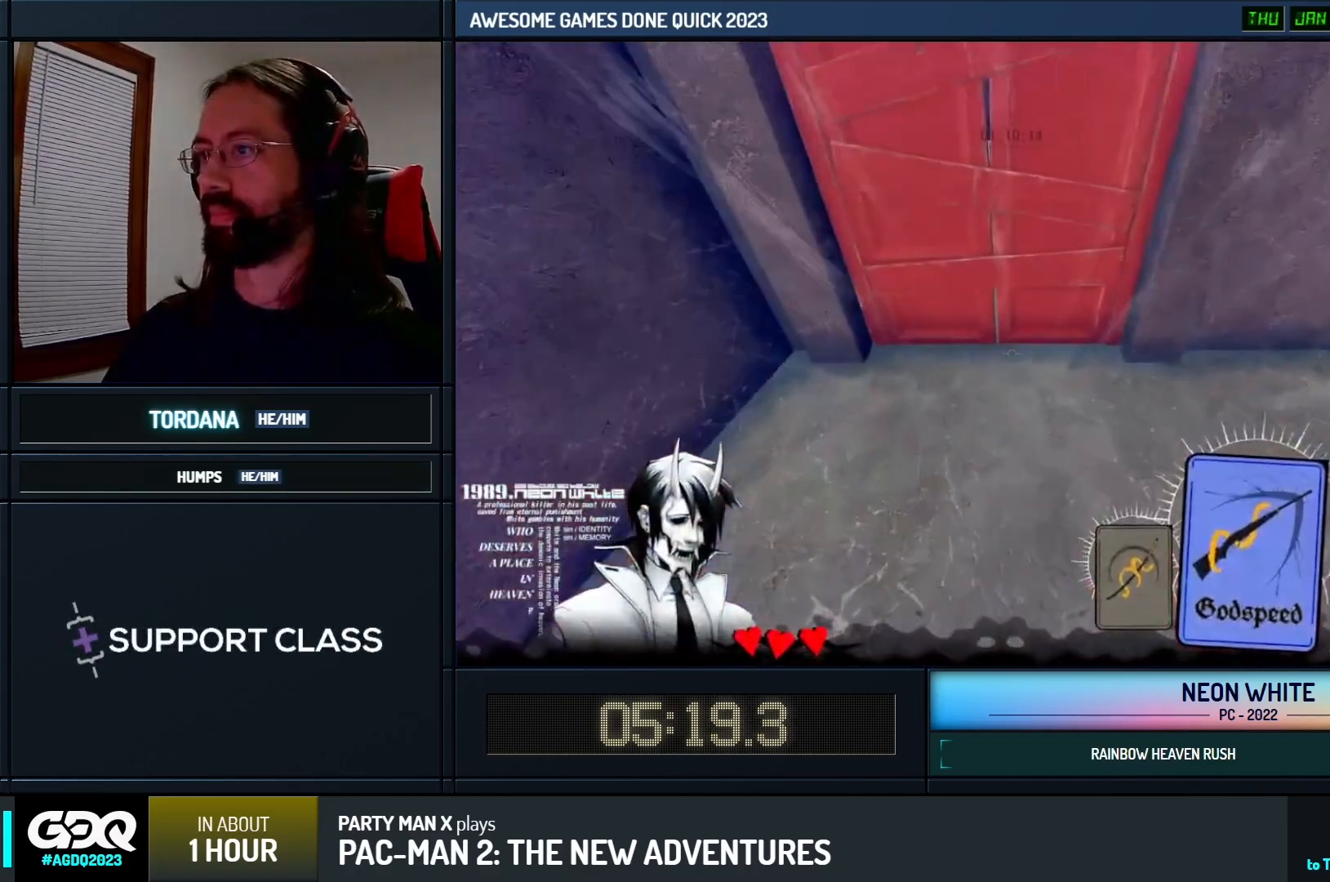
{"keys": ["right", "up"], "events": [[100, "cards", "down"], [200, "cards", "up"], [500, "right", "down"]]}
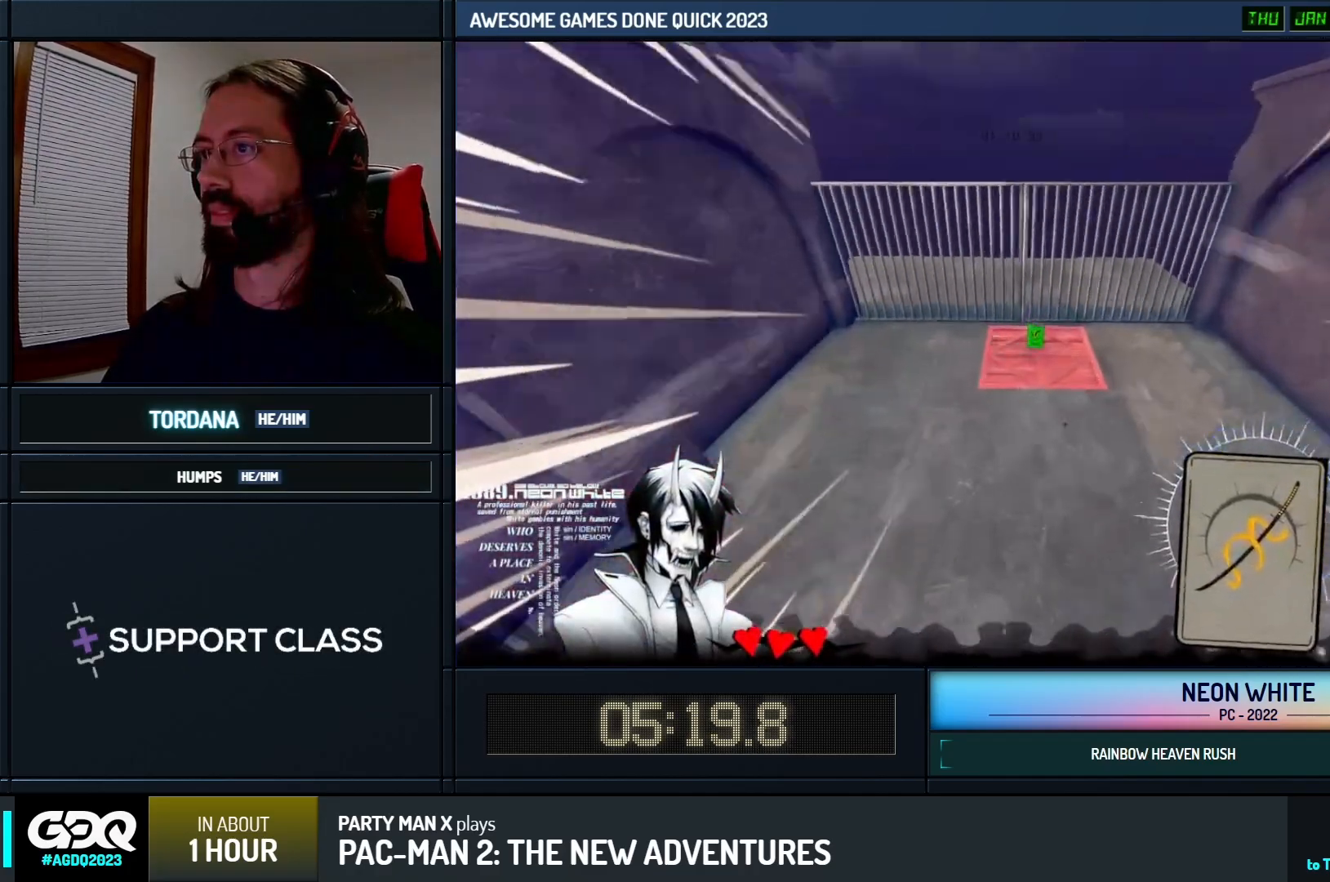
{"keys": ["up"], "events": [[83, "right", "up"]]}
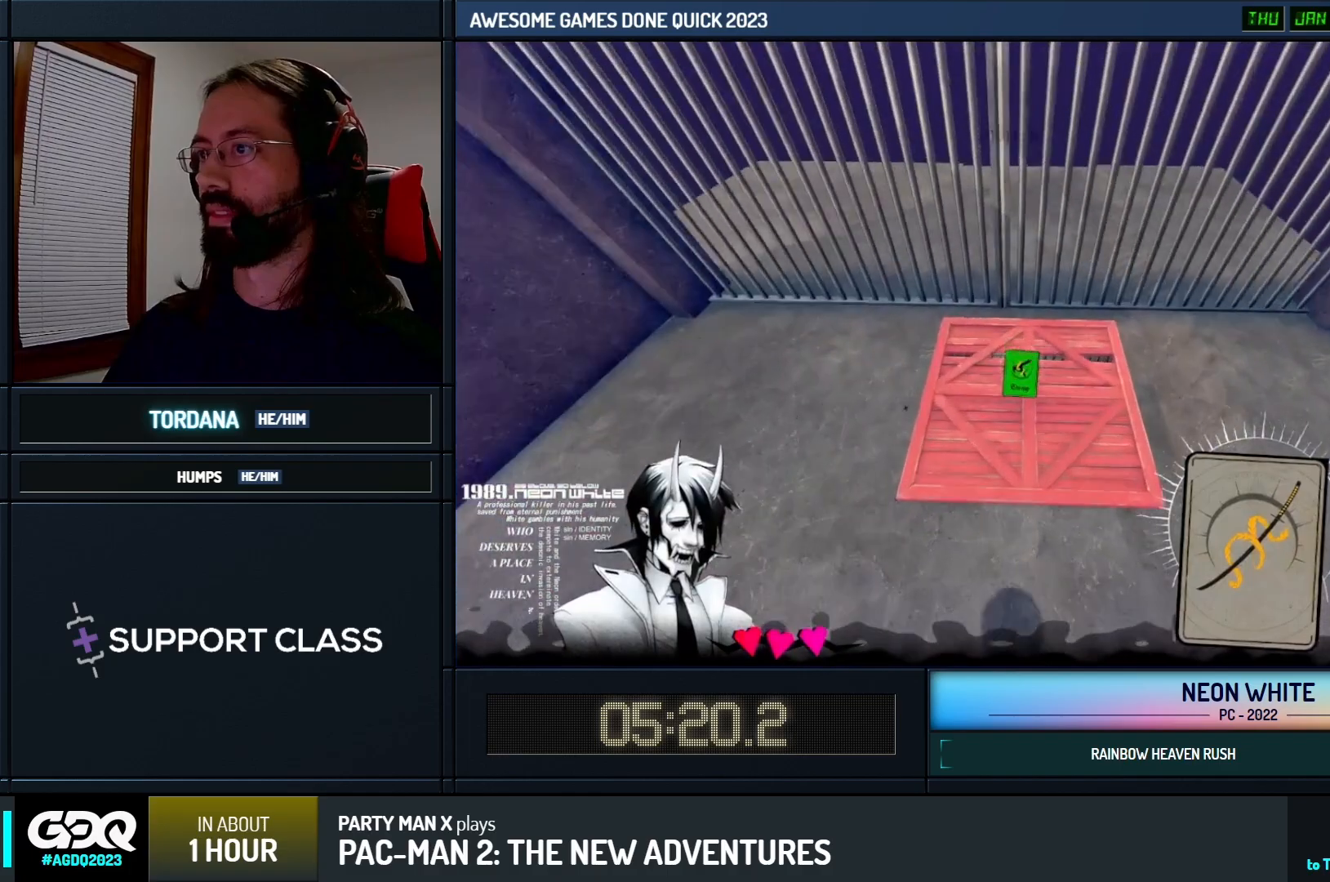
{"keys": [], "events": [[300, "up", "up"]]}
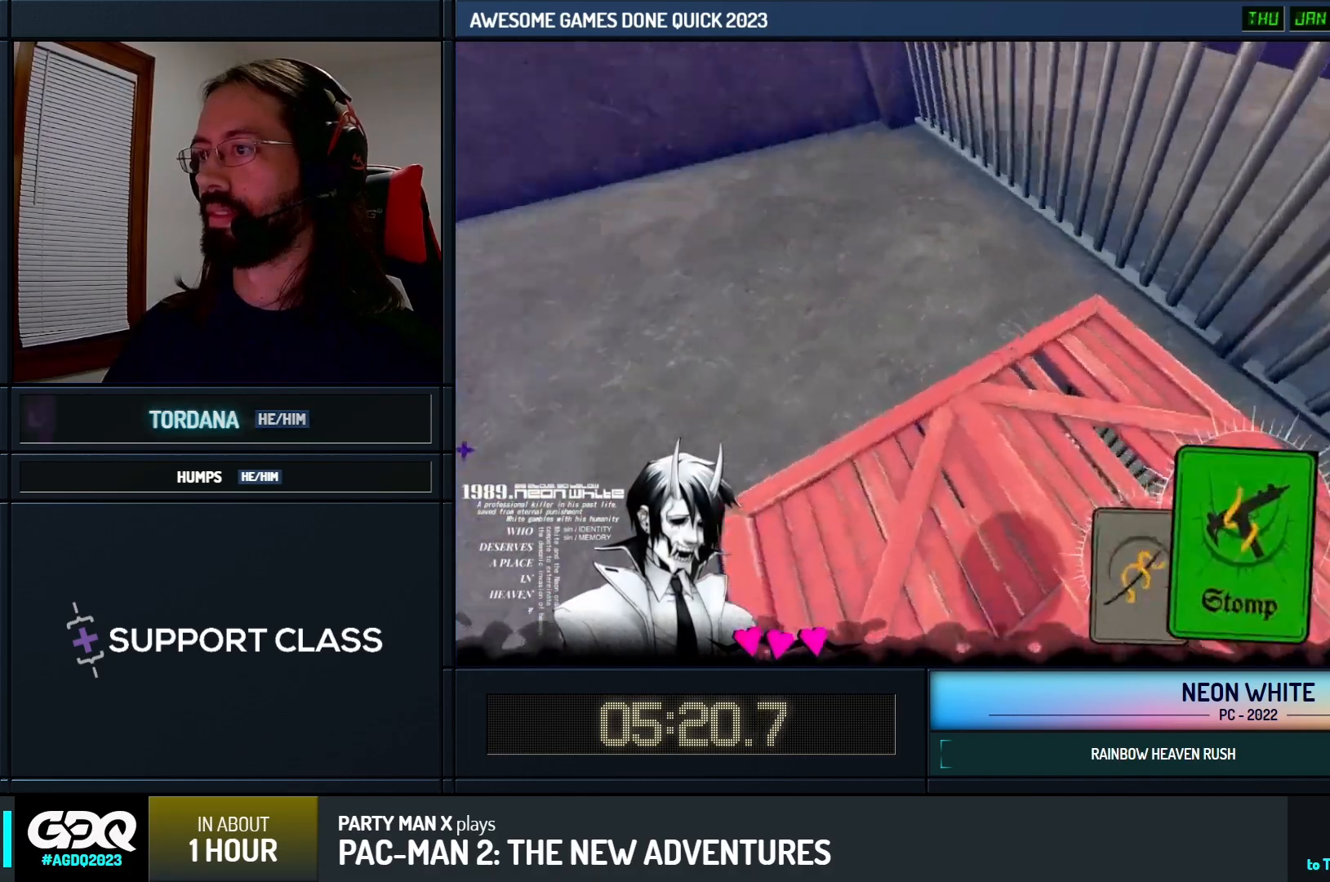
{"keys": [], "events": [[83, "cards", "down"], [150, "cards", "up"], [233, "cards", "down"], [283, "cards", "up"]]}
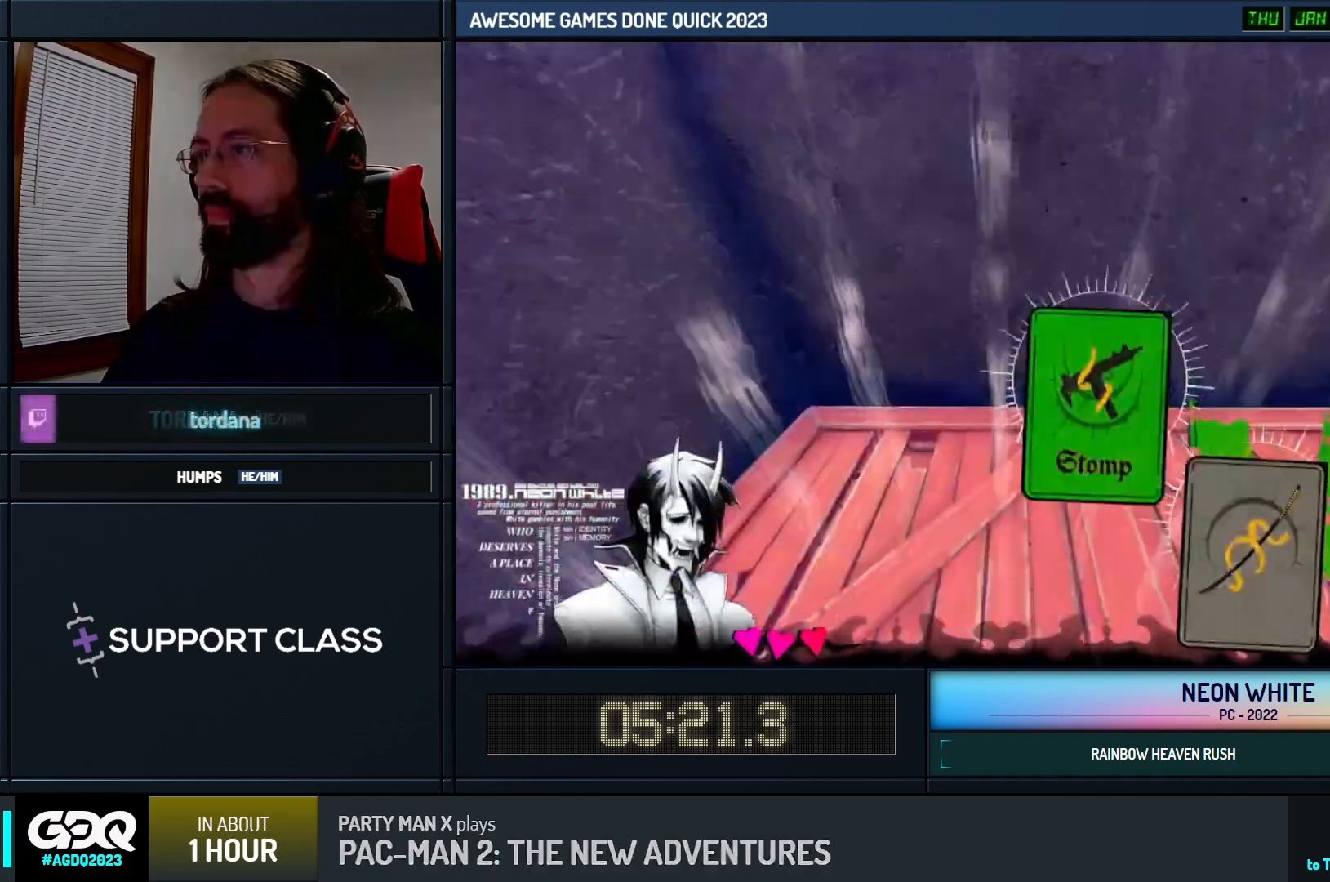
{"keys": ["cards", "right"]}
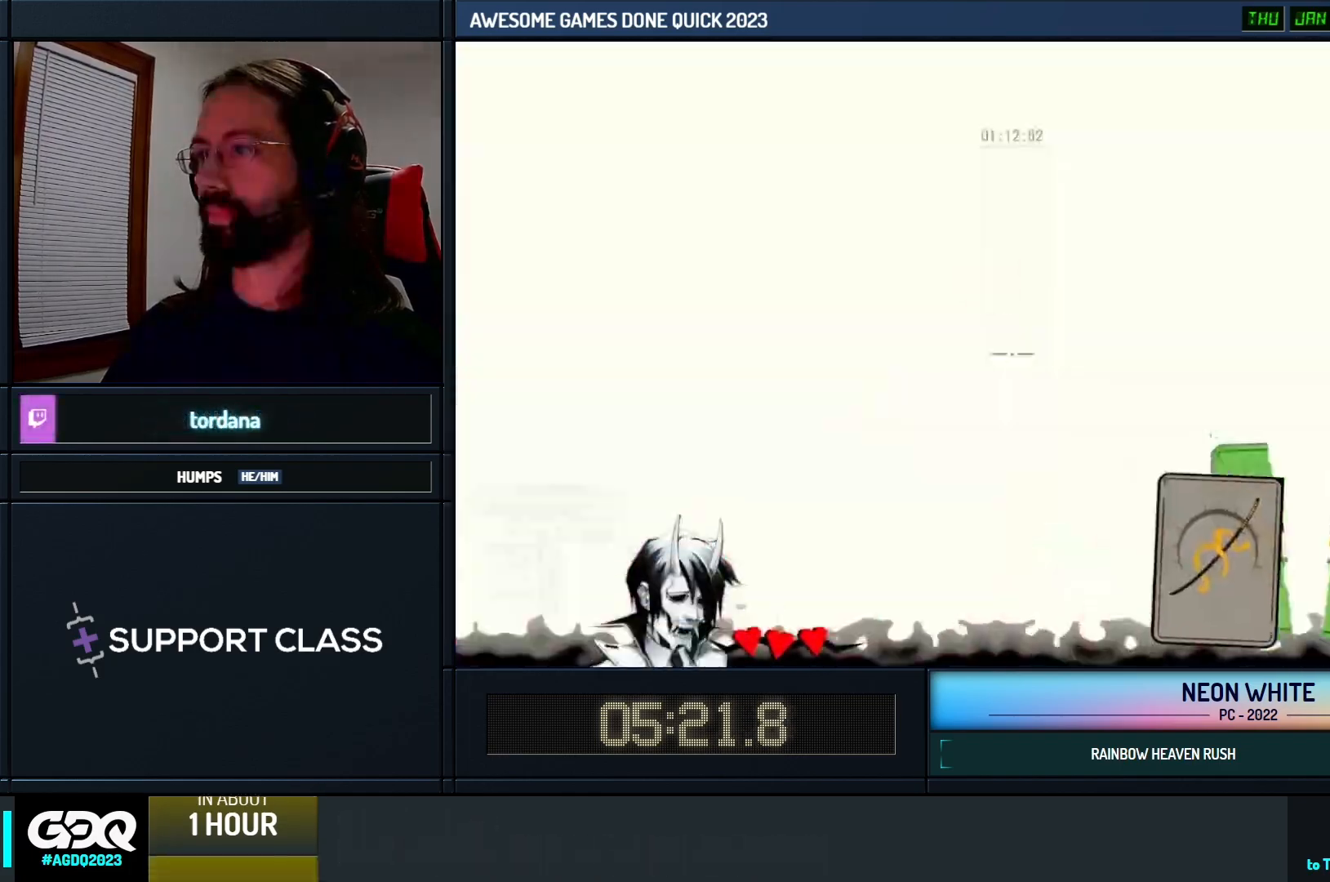
{"keys": []}
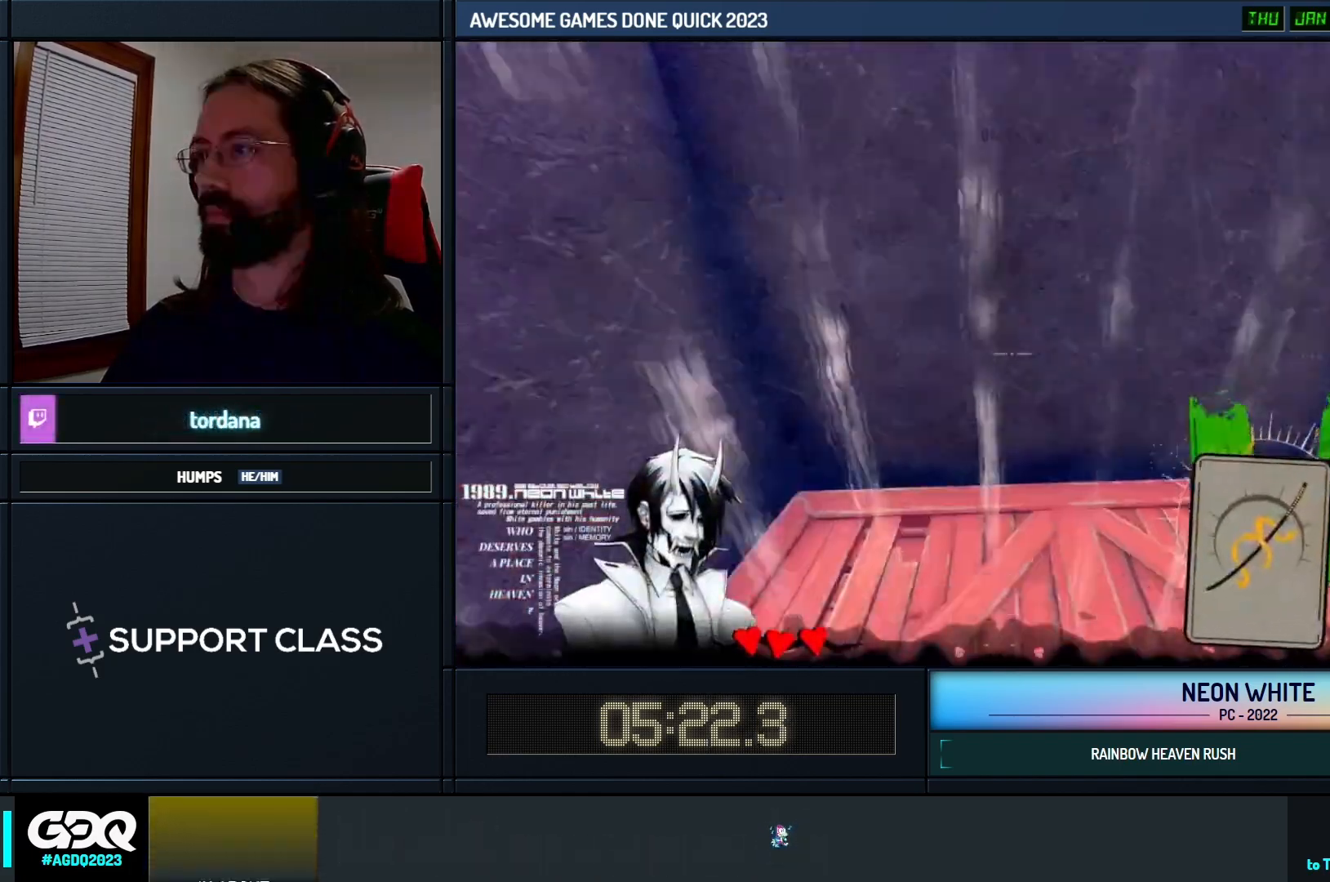
{"keys": ["cards", "right"], "events": [[83, "cards", "down"], [133, "right", "down"], [183, "cards", "up"], [183, "right", "up"], [400, "cards", "down"], [450, "right", "down"]]}
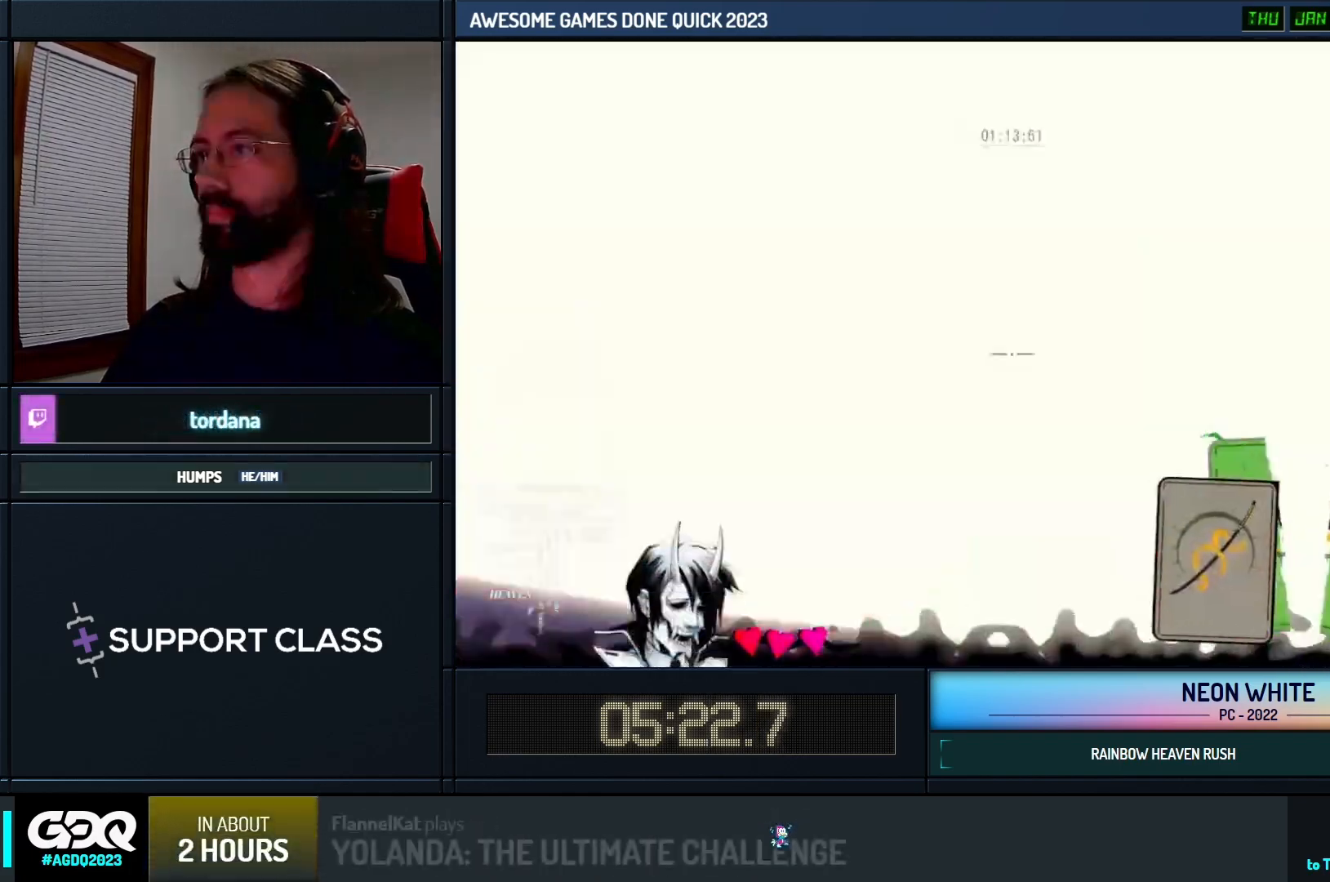
{"keys": [], "events": [[33, "cards", "up"], [33, "right", "up"], [233, "cards", "down"], [283, "right", "down"], [333, "cards", "up"], [333, "right", "up"]]}